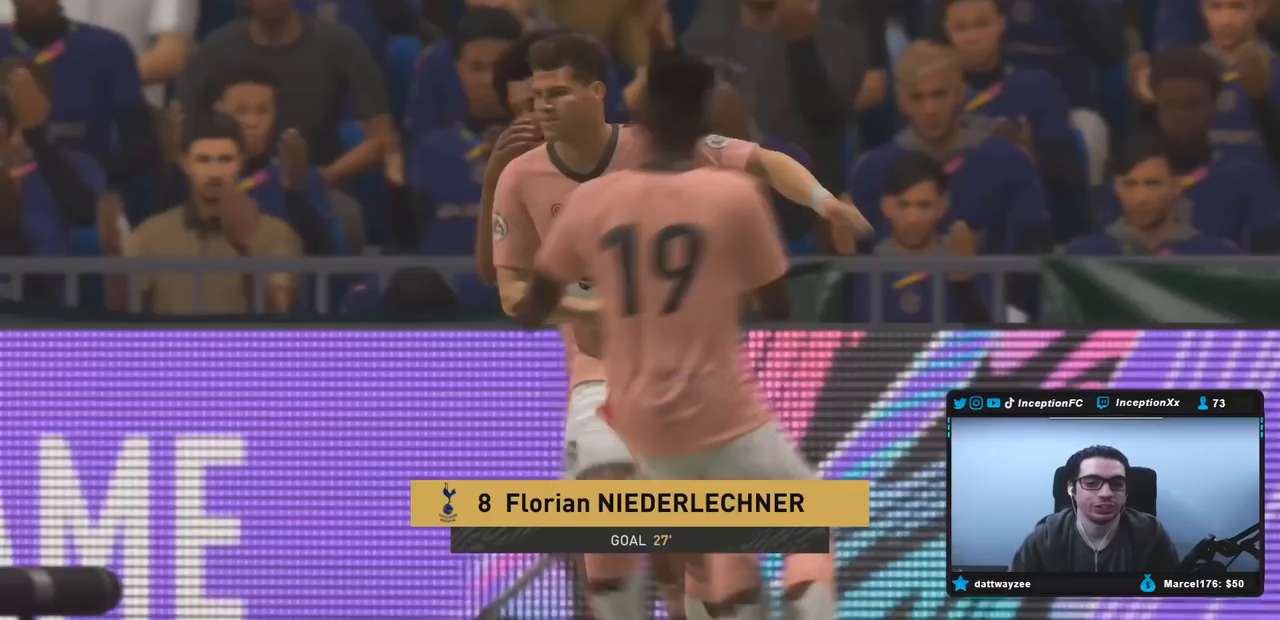
Gameplay with a controller (PlayStation layout); each line is a JSON object with the inputs held at the frame after it. "events" lists button and stick changes between this image and that frame as [ms after this image, input, new state], when the widget could be followed in between. Not read: L3 R3.
{"buttons": ["R1"], "left_stick": "center", "right_stick": "center", "events": [[433, "R1", "down"], [483, "R1", "up"], [500, "R1", "down"]]}
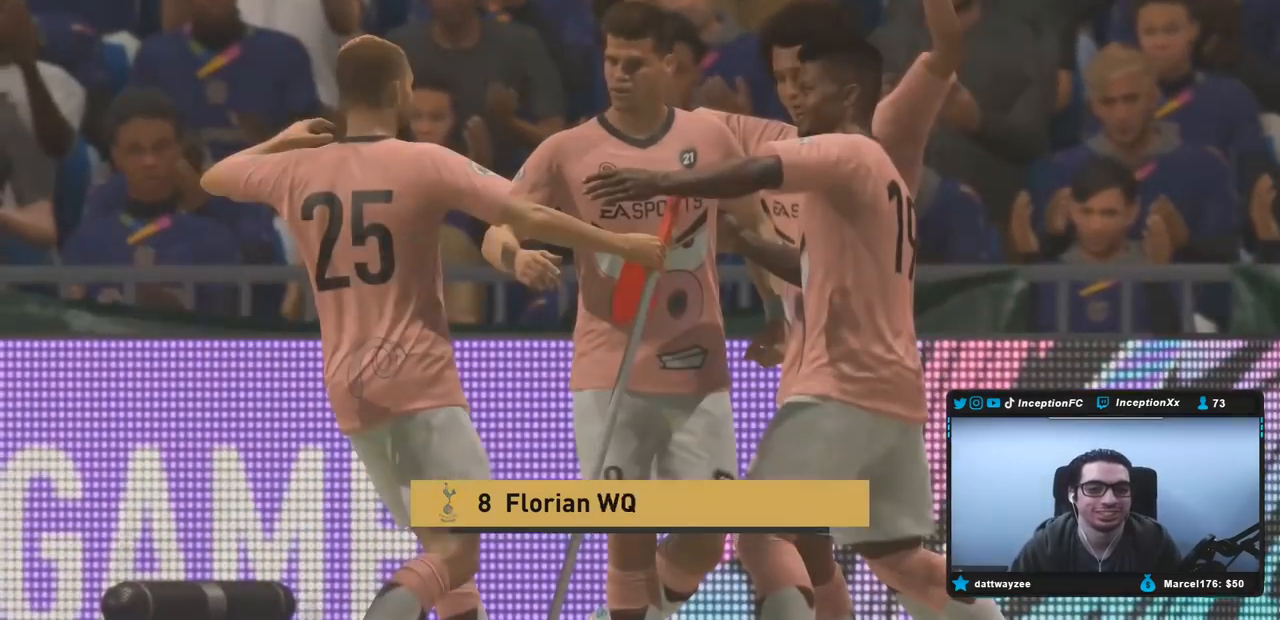
{"buttons": [], "left_stick": "center", "right_stick": "center", "events": [[50, "R1", "up"], [217, "R1", "down"], [333, "R1", "up"]]}
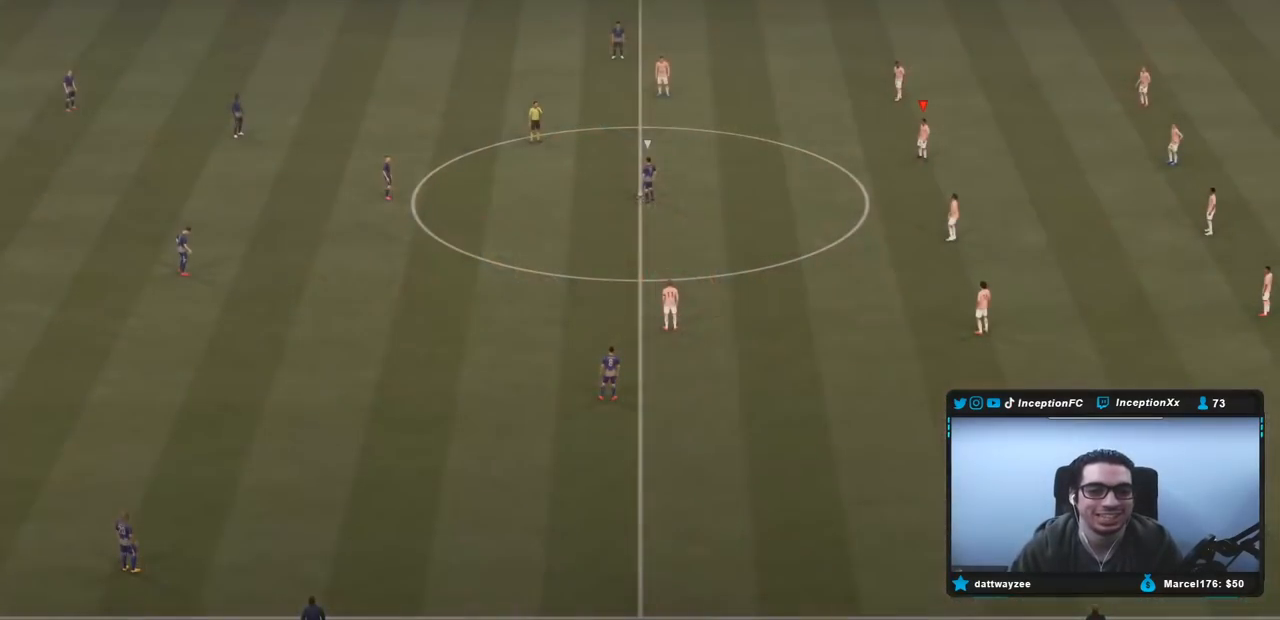
{"buttons": [], "left_stick": "up-left", "right_stick": "center", "events": [[200, "right_stick", "down-left"], [283, "right_stick", "center"], [483, "left_stick", "up-left"]]}
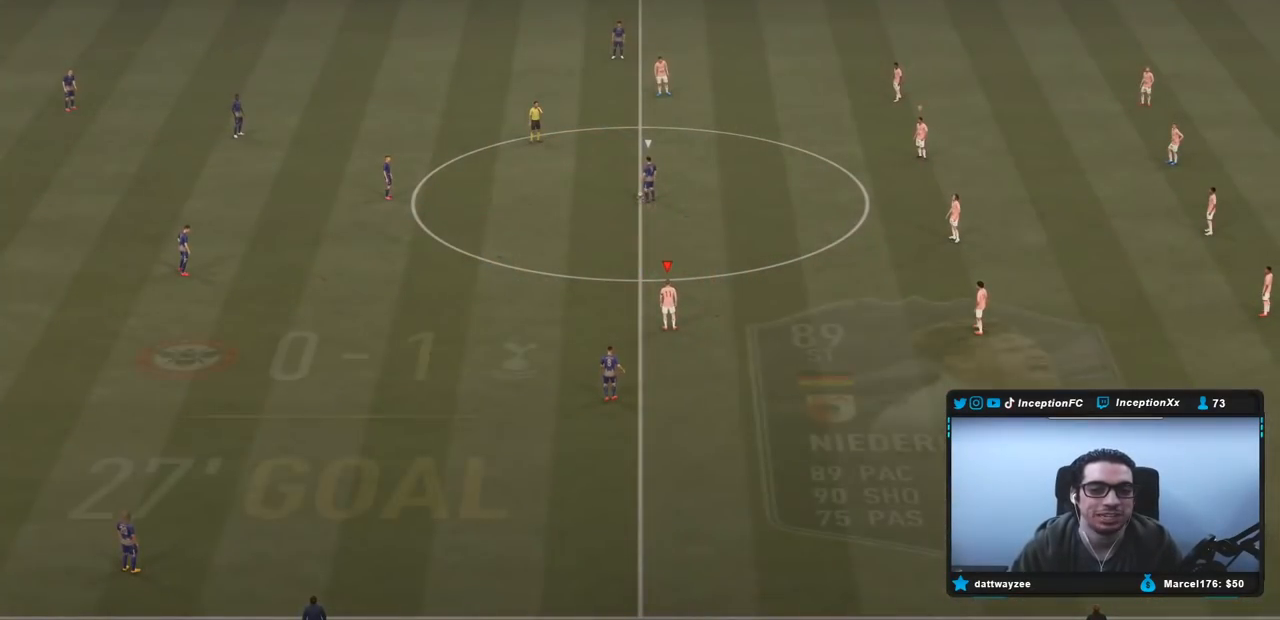
{"buttons": ["R2"], "left_stick": "up-left", "right_stick": "center", "events": [[167, "R2", "down"]]}
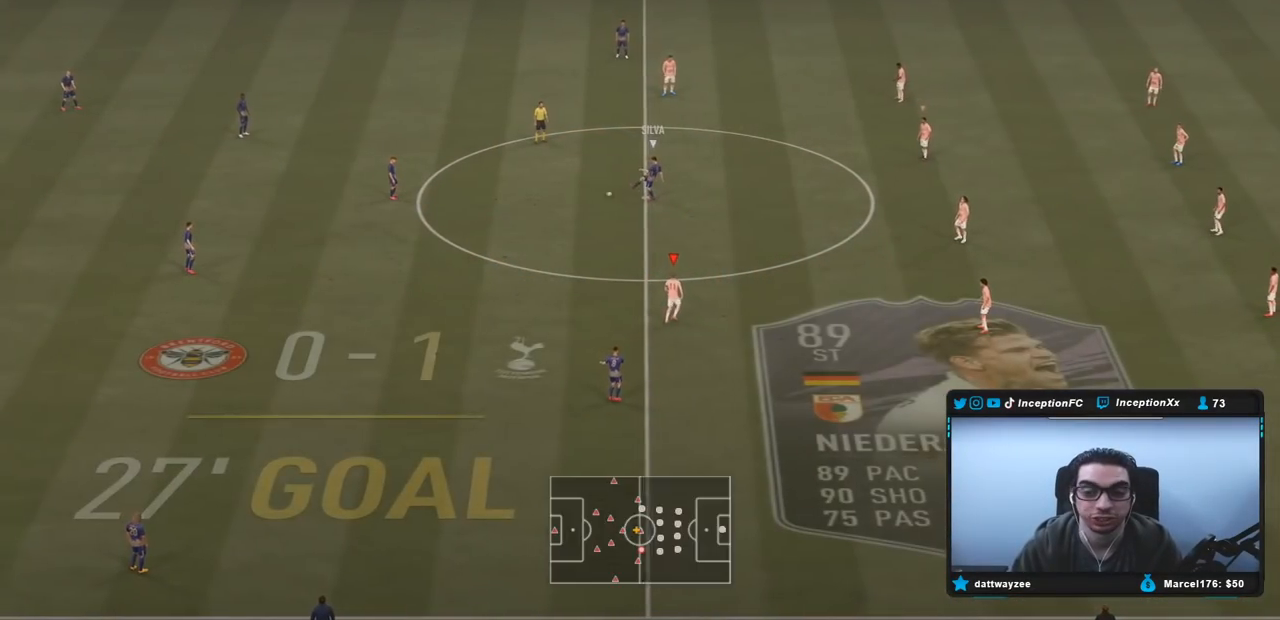
{"buttons": ["R2", "DPAD_DOWN"], "left_stick": "up-left", "right_stick": "center", "events": [[167, "left_stick", "center"], [317, "left_stick", "up-left"], [500, "DPAD_DOWN", "down"]]}
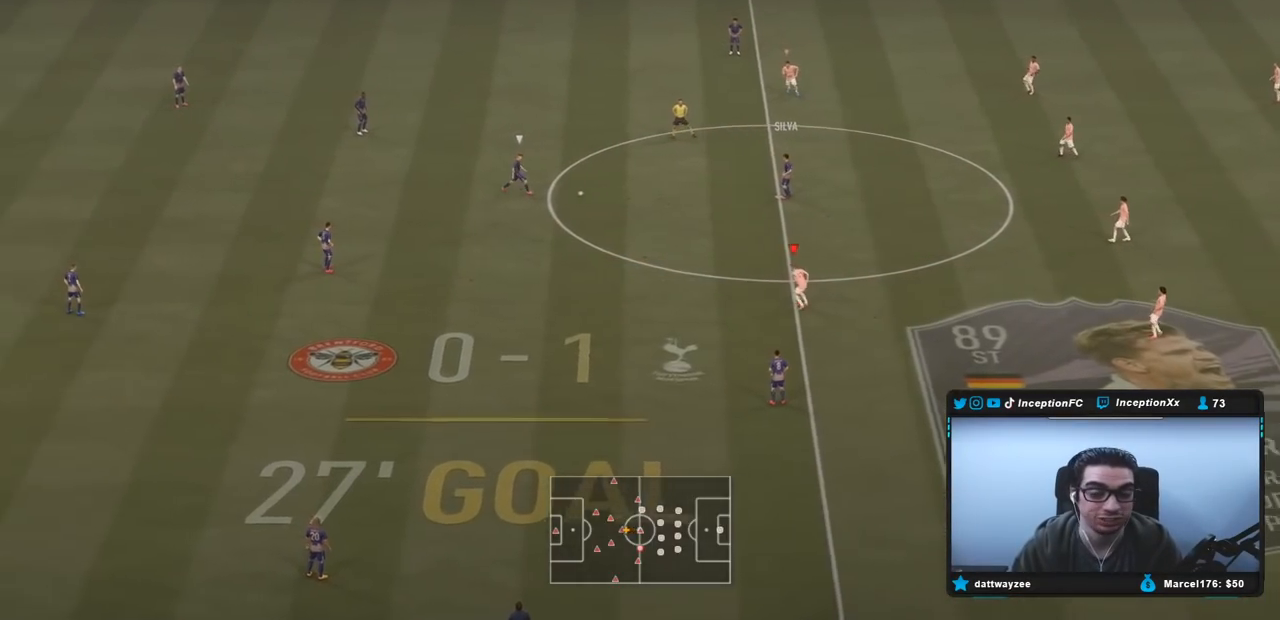
{"buttons": ["R2"], "left_stick": "left", "right_stick": "center", "events": [[133, "DPAD_DOWN", "up"], [200, "DPAD_DOWN", "down"], [300, "DPAD_DOWN", "up"], [400, "DPAD_DOWN", "down"], [467, "left_stick", "left"], [500, "DPAD_DOWN", "up"]]}
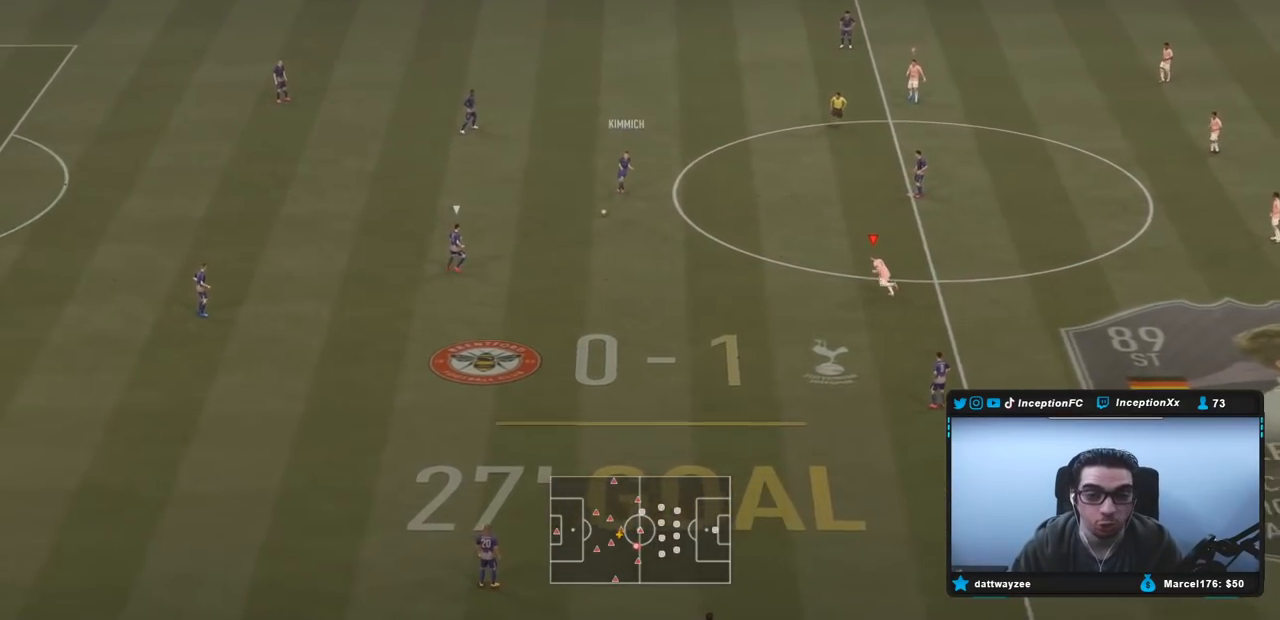
{"buttons": ["R2"], "left_stick": "down-left", "right_stick": "down-right", "events": [[300, "left_stick", "down-left"], [467, "right_stick", "down-right"]]}
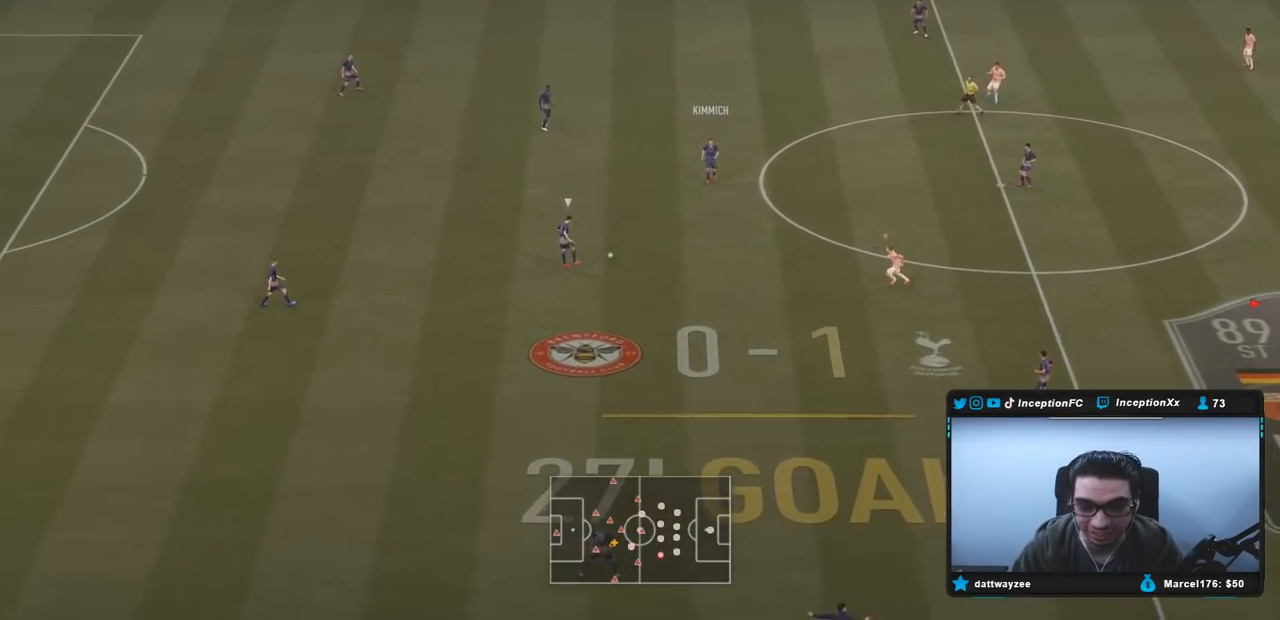
{"buttons": ["R2"], "left_stick": "down-left", "right_stick": "center", "events": [[50, "right_stick", "center"], [283, "R2", "up"], [417, "R2", "down"]]}
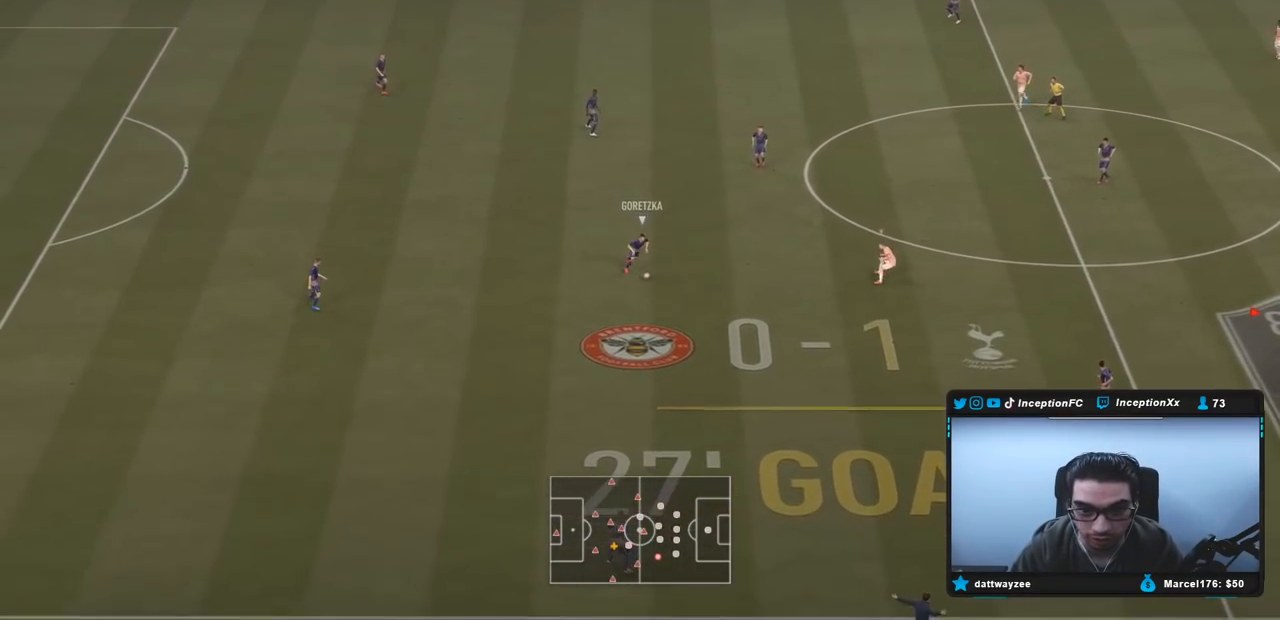
{"buttons": [], "left_stick": "center", "right_stick": "center", "events": [[217, "DPAD_DOWN", "down"], [317, "DPAD_DOWN", "up"], [333, "R2", "up"], [333, "left_stick", "down"], [467, "left_stick", "center"]]}
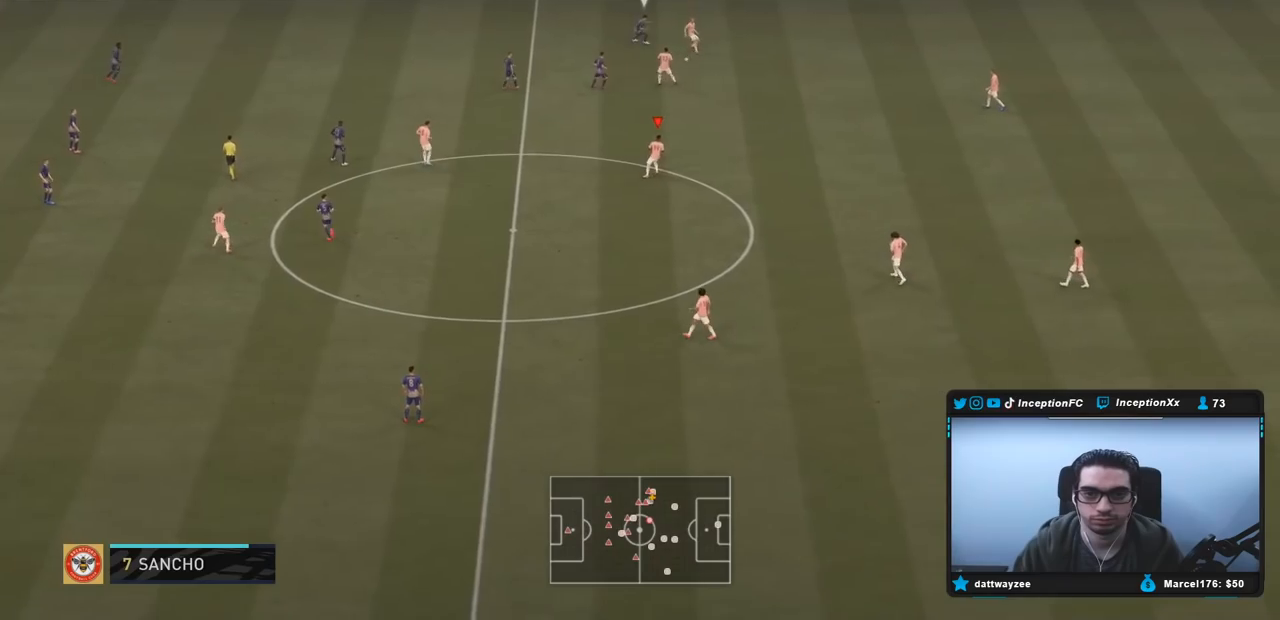
{"buttons": ["R2"], "left_stick": "down-left", "right_stick": "center", "events": [[117, "R2", "down"], [150, "left_stick", "up-left"], [467, "left_stick", "down-left"]]}
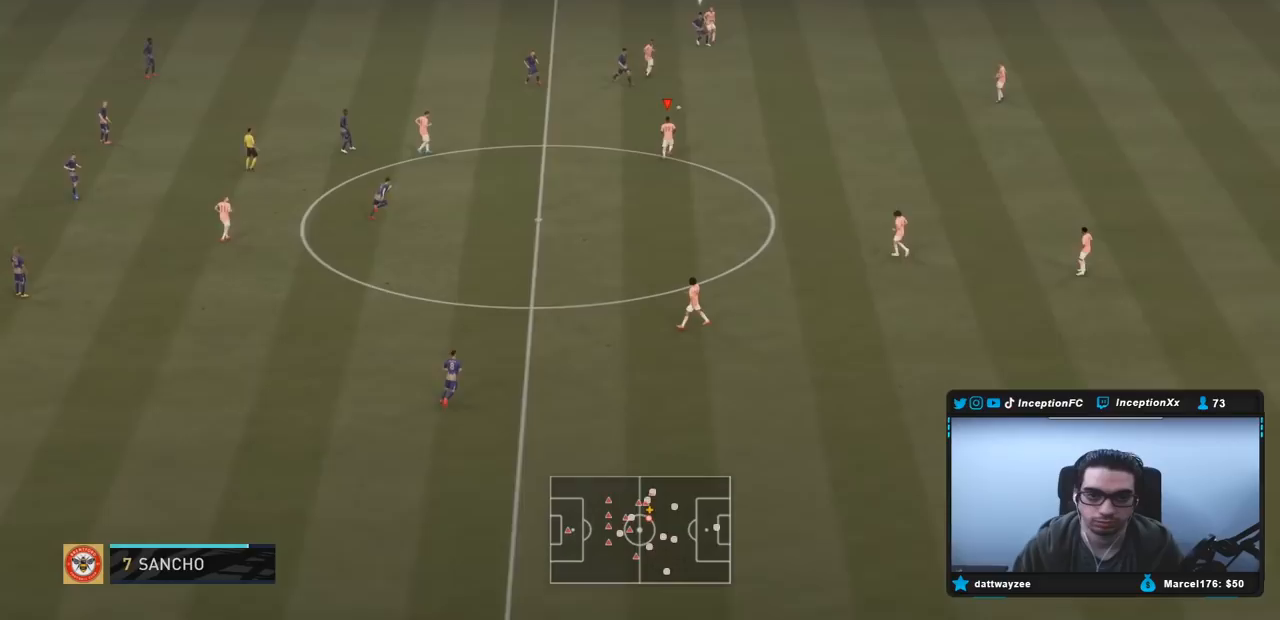
{"buttons": [], "left_stick": "down-left", "right_stick": "center", "events": [[17, "R2", "up"], [217, "R2", "down"], [317, "R2", "up"]]}
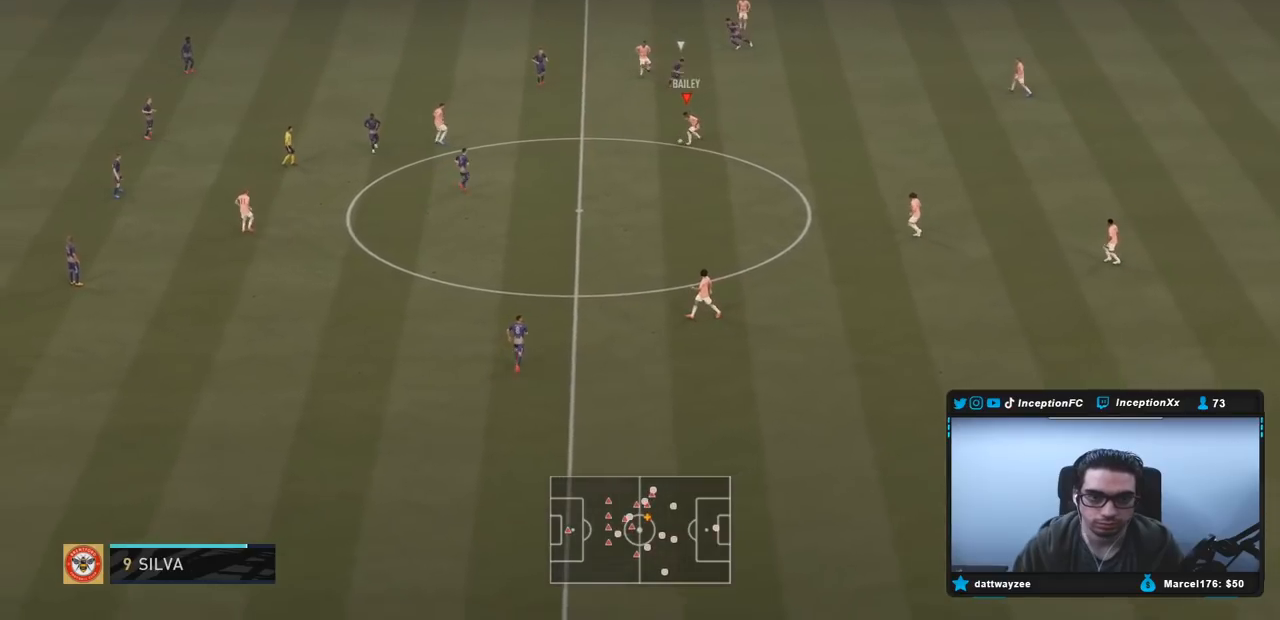
{"buttons": [], "left_stick": "center", "right_stick": "center", "events": [[100, "CROSS", "down"], [167, "left_stick", "left"], [267, "CROSS", "up"], [333, "left_stick", "up-left"], [467, "left_stick", "center"]]}
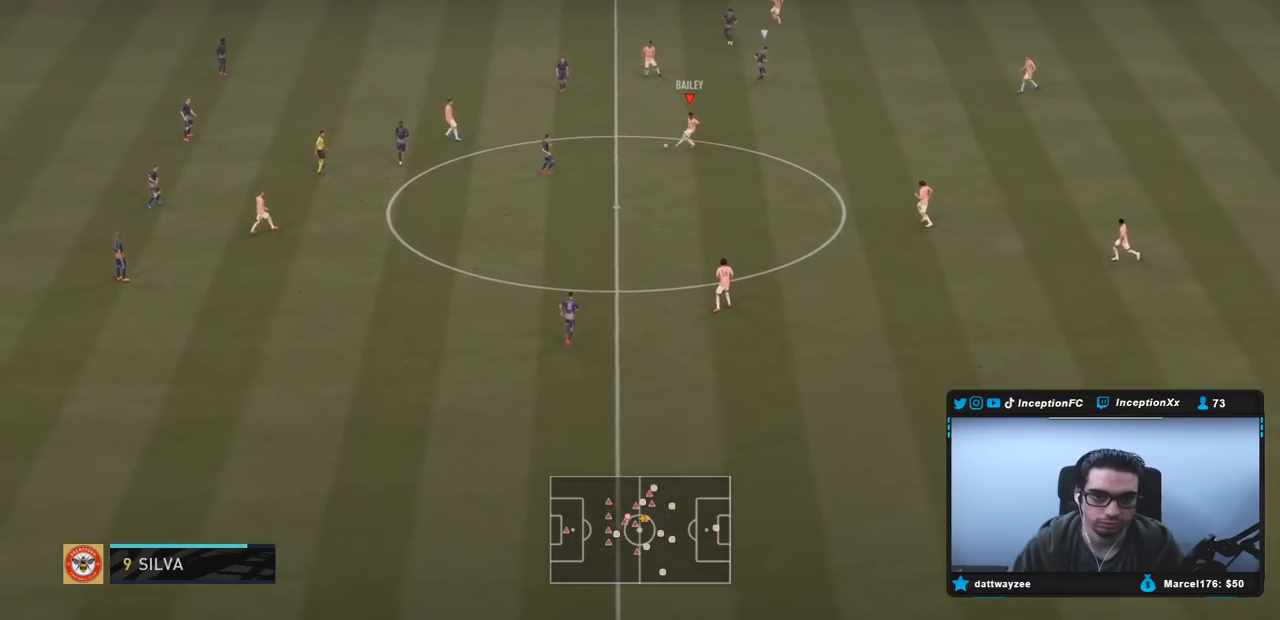
{"buttons": [], "left_stick": "up-left", "right_stick": "center", "events": [[33, "R2", "down"], [267, "left_stick", "up-left"], [283, "R2", "up"]]}
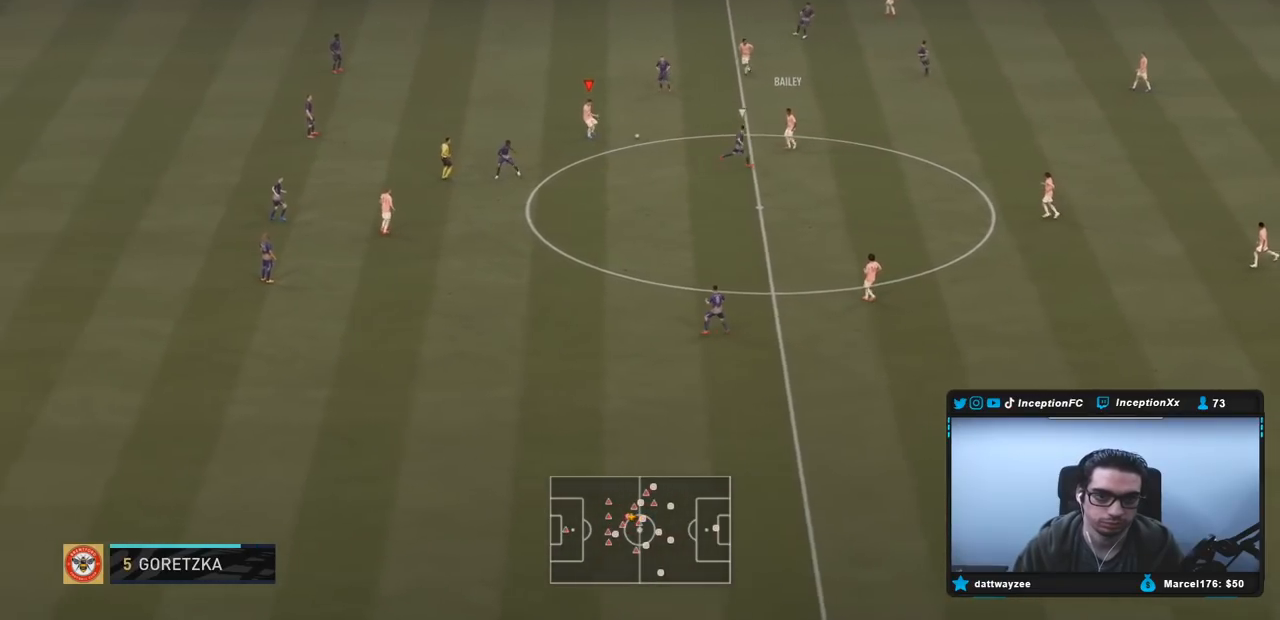
{"buttons": ["R1"], "left_stick": "up-left", "right_stick": "center", "events": [[383, "R1", "down"], [383, "right_stick", "left"], [483, "right_stick", "center"]]}
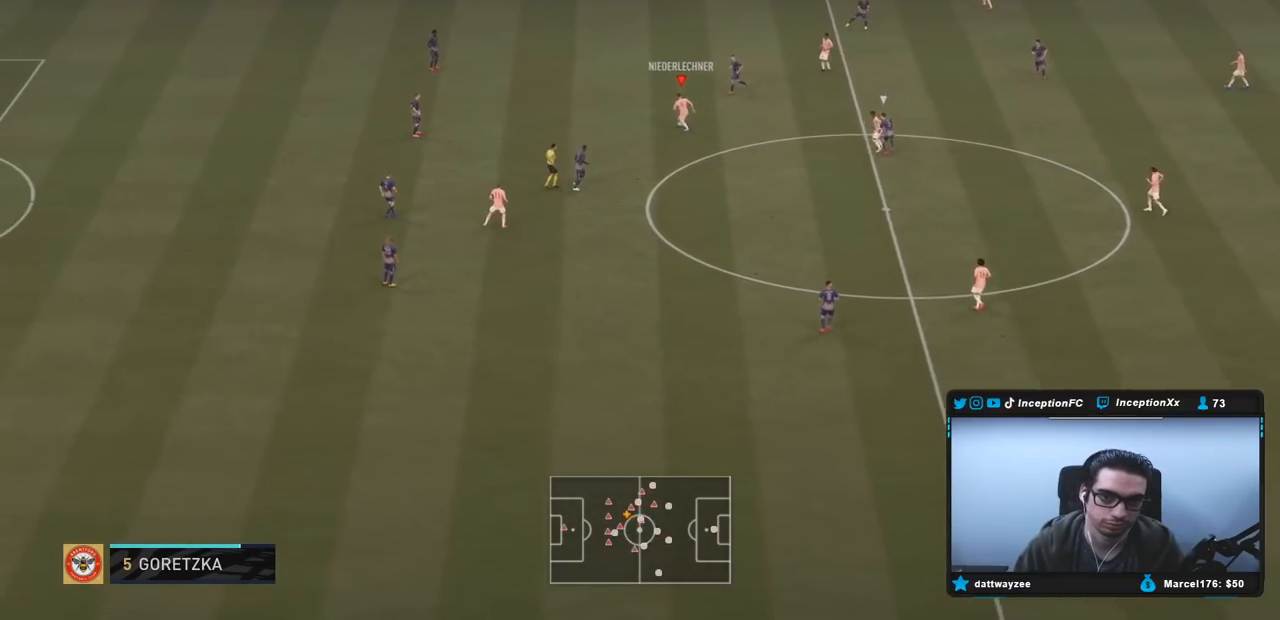
{"buttons": ["R2"], "left_stick": "left", "right_stick": "center", "events": [[33, "left_stick", "left"], [183, "R1", "up"], [233, "R2", "down"]]}
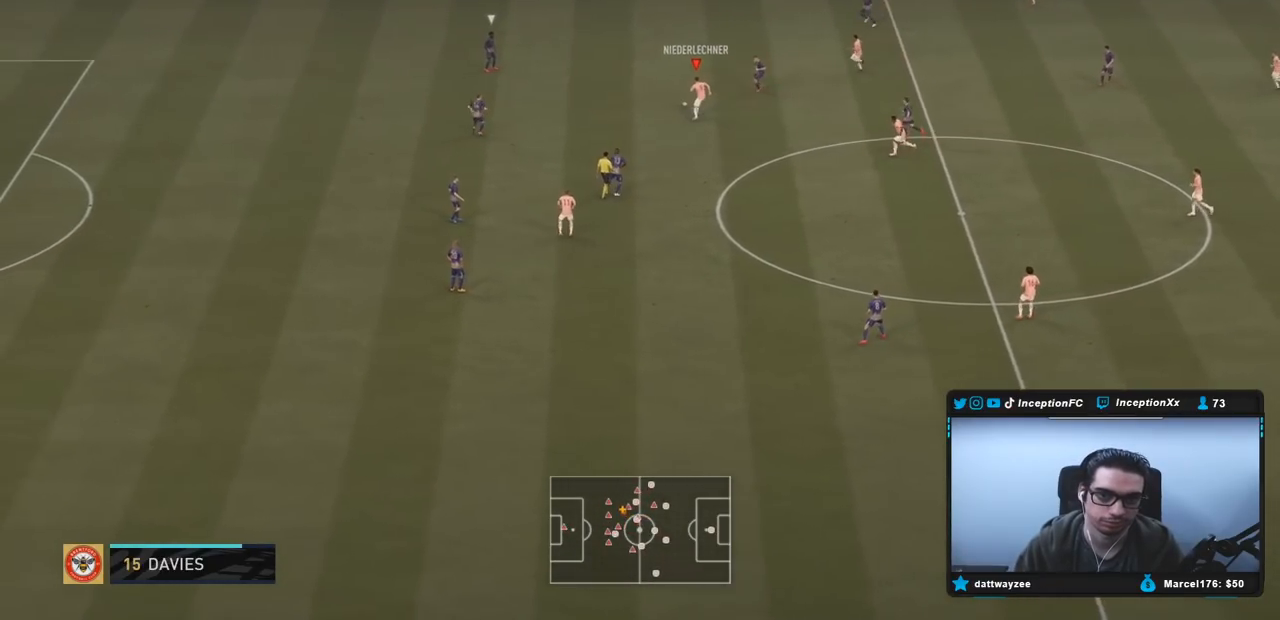
{"buttons": [], "left_stick": "center", "right_stick": "down-left", "events": [[183, "right_stick", "down-left"], [200, "R2", "up"], [233, "left_stick", "center"]]}
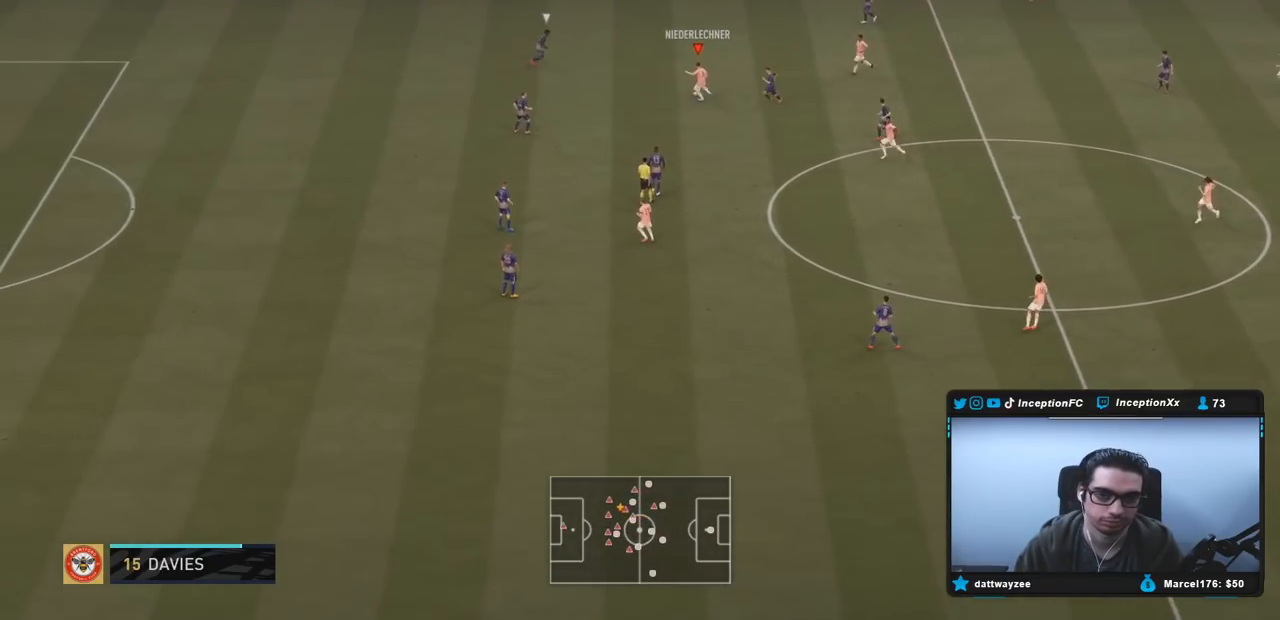
{"buttons": [], "left_stick": "center", "right_stick": "down-left", "events": []}
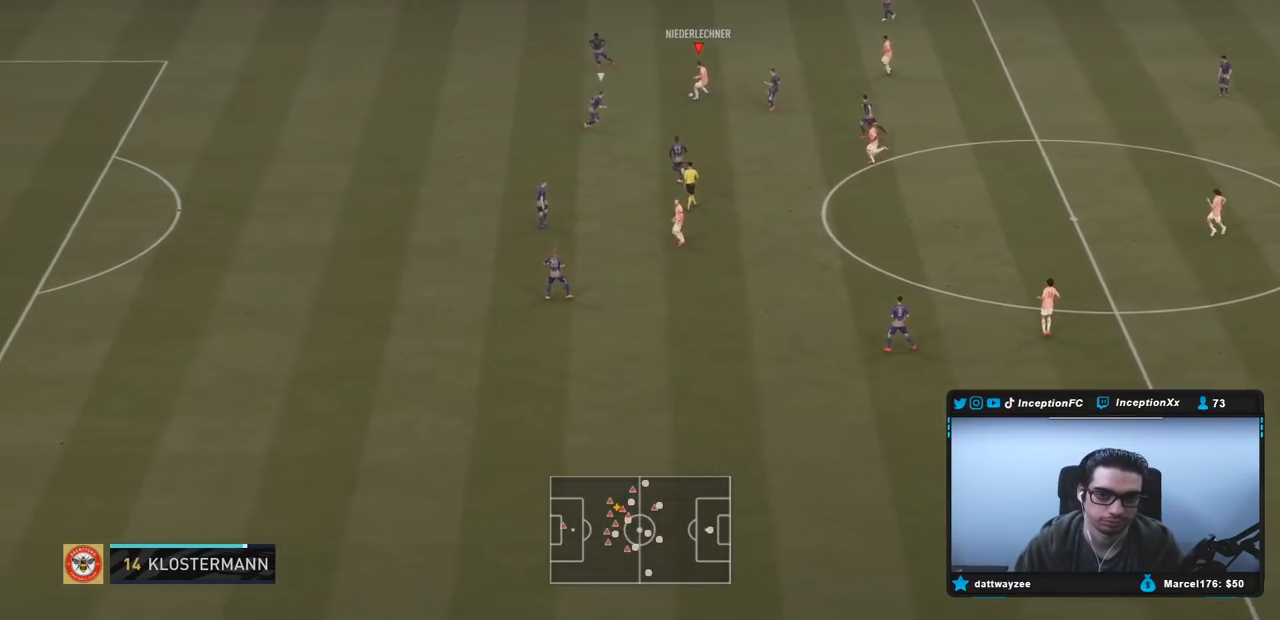
{"buttons": ["R2"], "left_stick": "center", "right_stick": "center", "events": [[33, "right_stick", "center"], [67, "left_stick", "down"], [133, "CROSS", "down"], [183, "CROSS", "up"], [250, "left_stick", "down-right"], [367, "R2", "down"], [417, "left_stick", "center"]]}
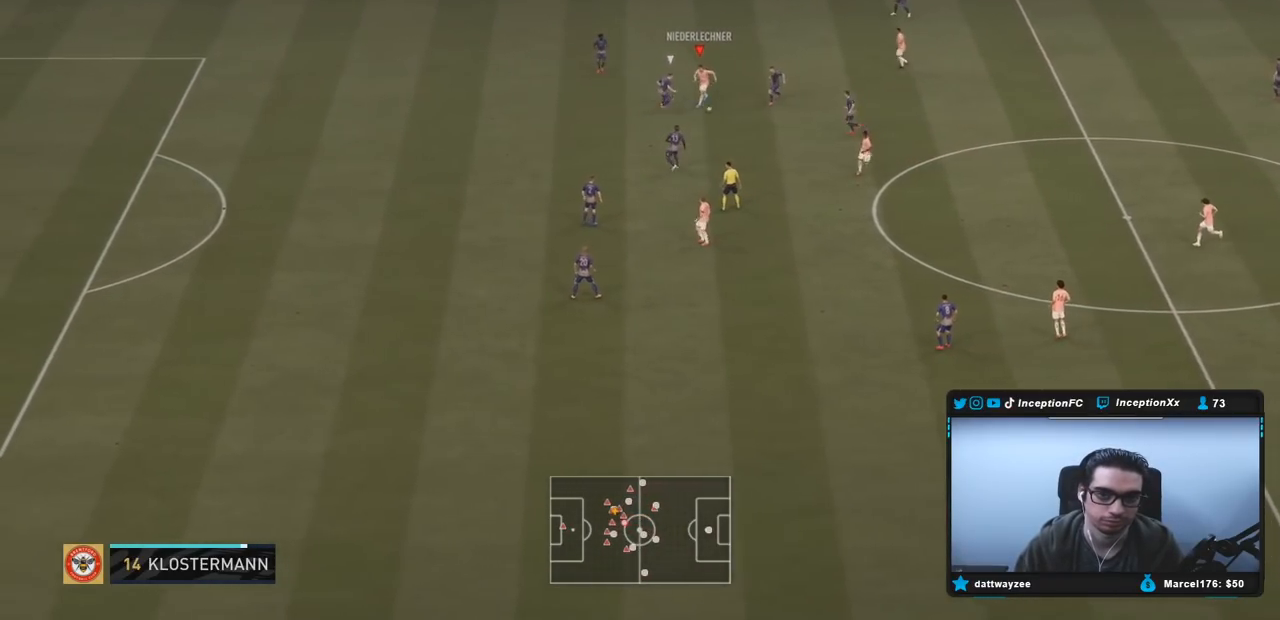
{"buttons": [], "left_stick": "center", "right_stick": "center", "events": [[50, "left_stick", "down-left"], [83, "R2", "up"], [317, "left_stick", "center"]]}
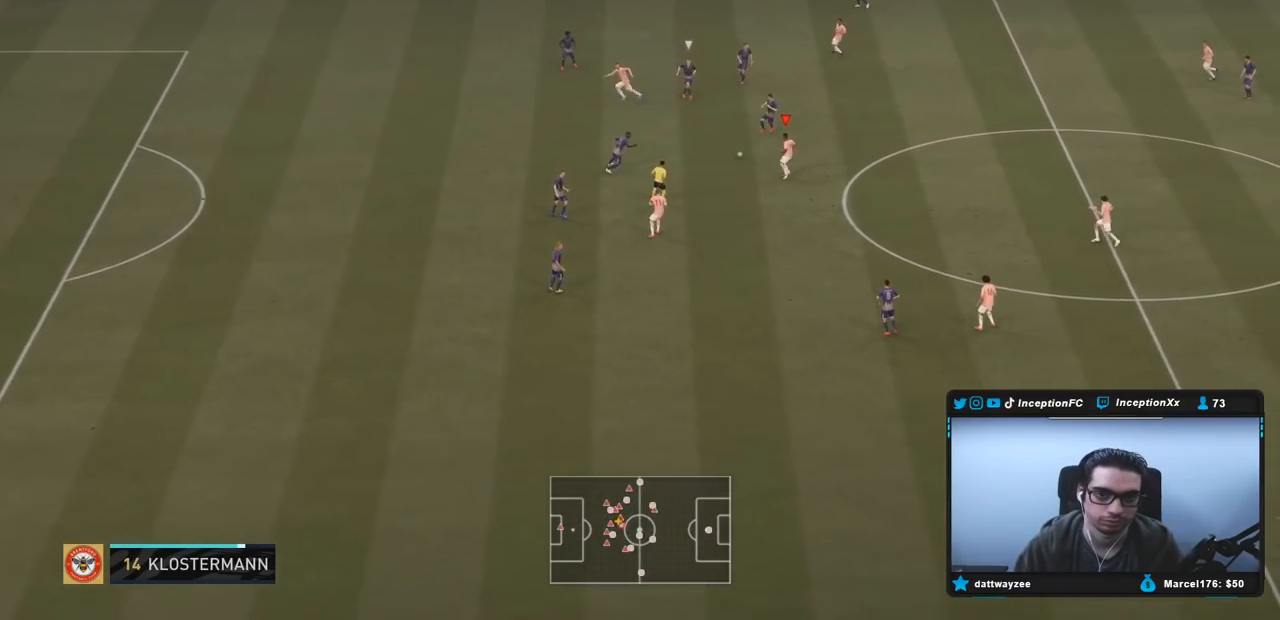
{"buttons": ["R2"], "left_stick": "left", "right_stick": "center", "events": [[50, "left_stick", "up-left"], [167, "TRIANGLE", "down"], [267, "TRIANGLE", "up"], [400, "R2", "down"], [400, "left_stick", "left"]]}
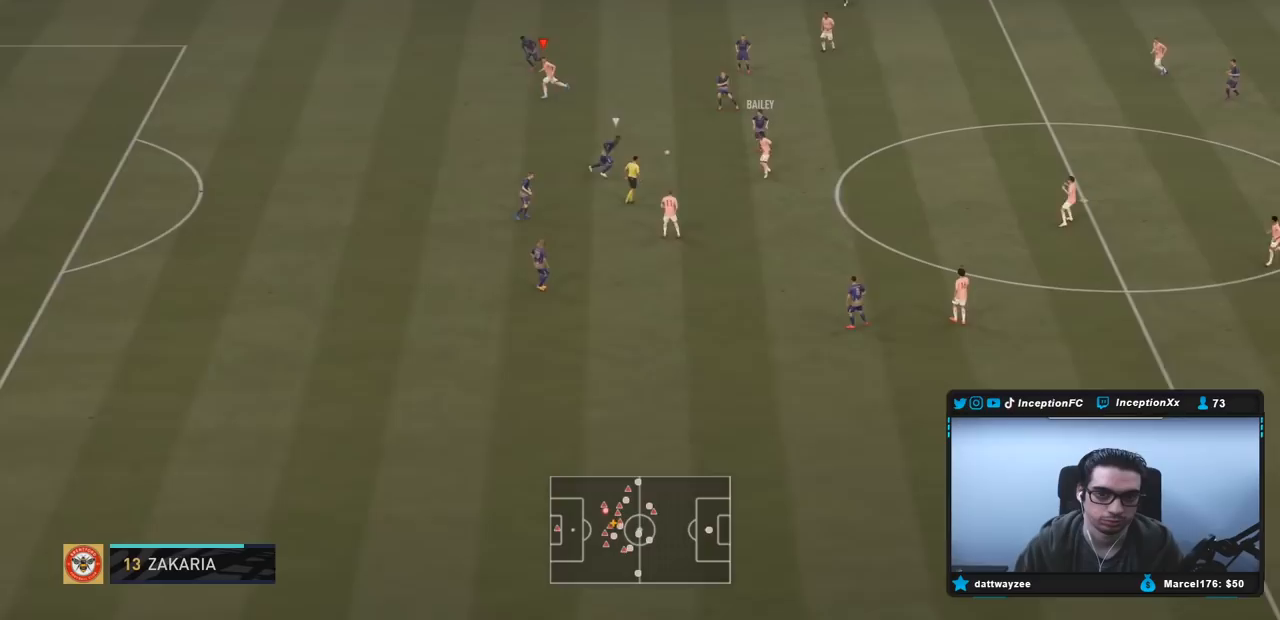
{"buttons": ["R2"], "left_stick": "left", "right_stick": "center", "events": []}
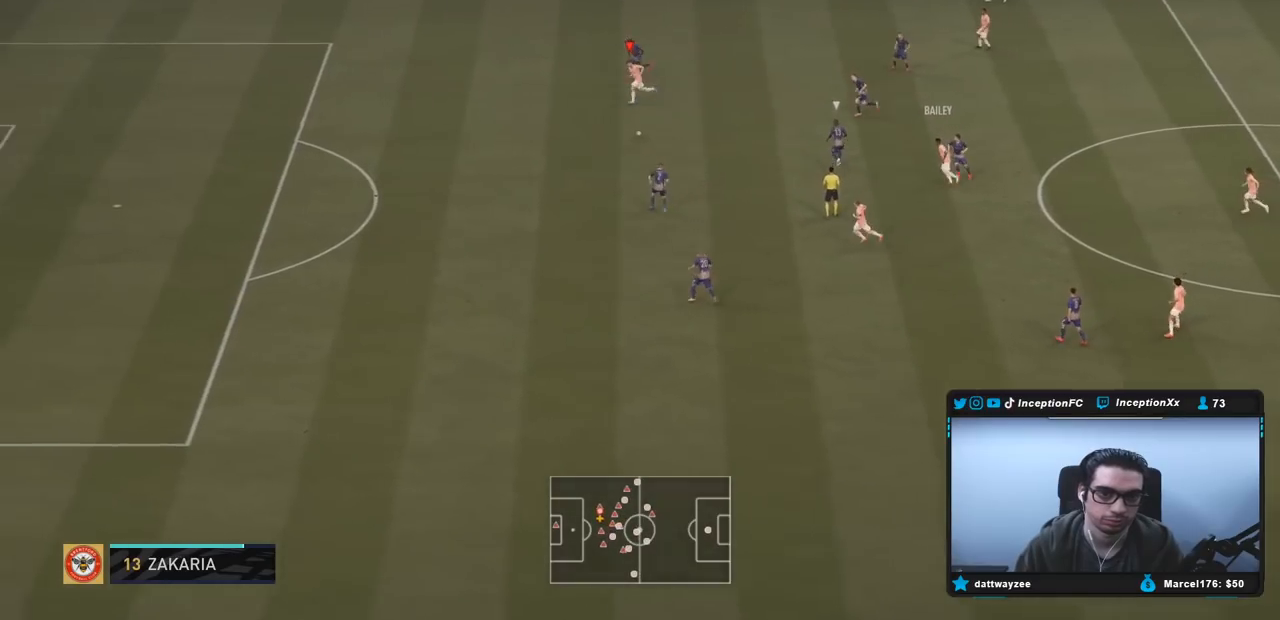
{"buttons": ["R2"], "left_stick": "left", "right_stick": "center", "events": []}
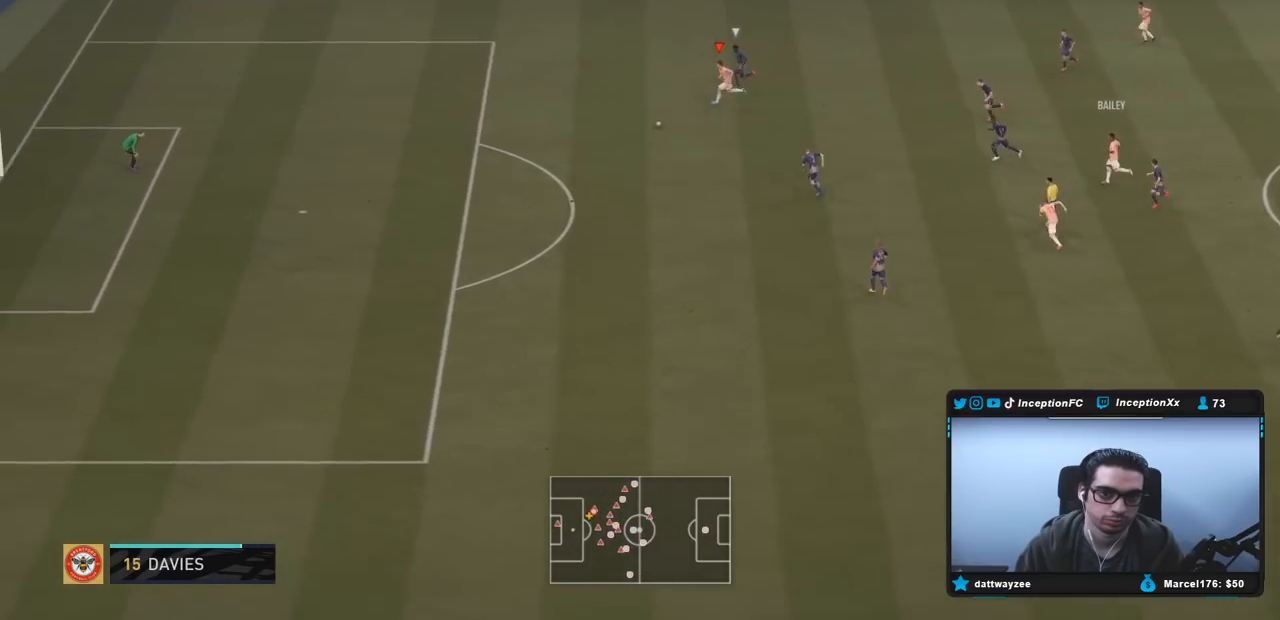
{"buttons": ["R2"], "left_stick": "left", "right_stick": "center", "events": []}
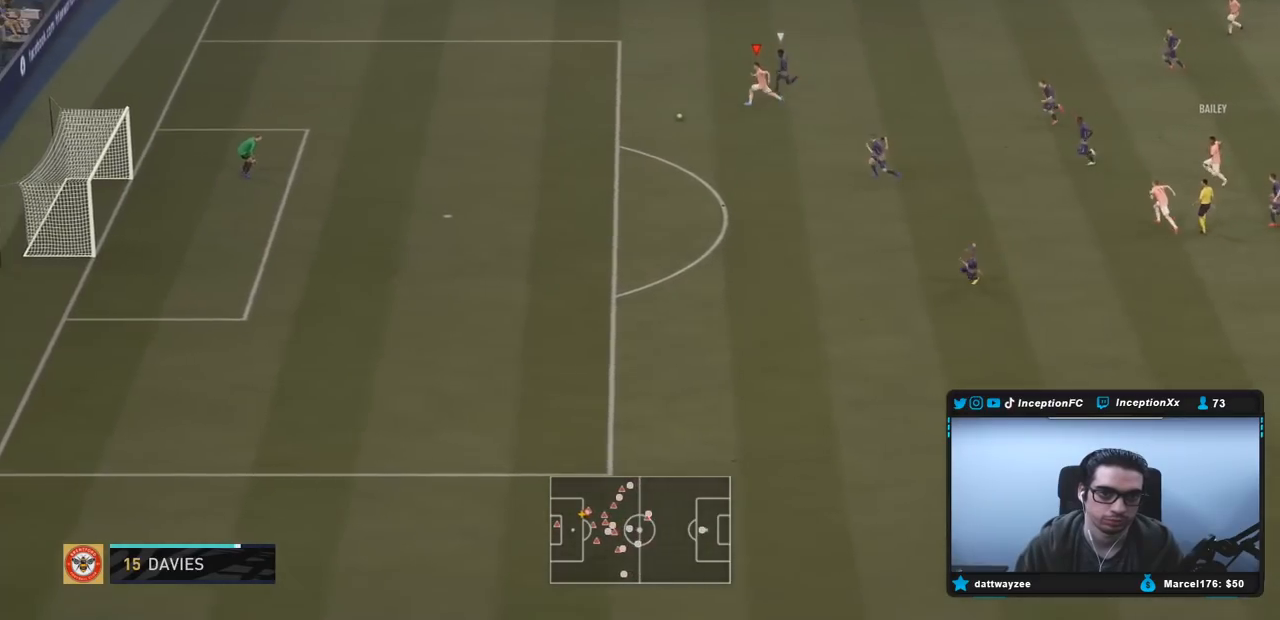
{"buttons": ["R2"], "left_stick": "left", "right_stick": "center", "events": []}
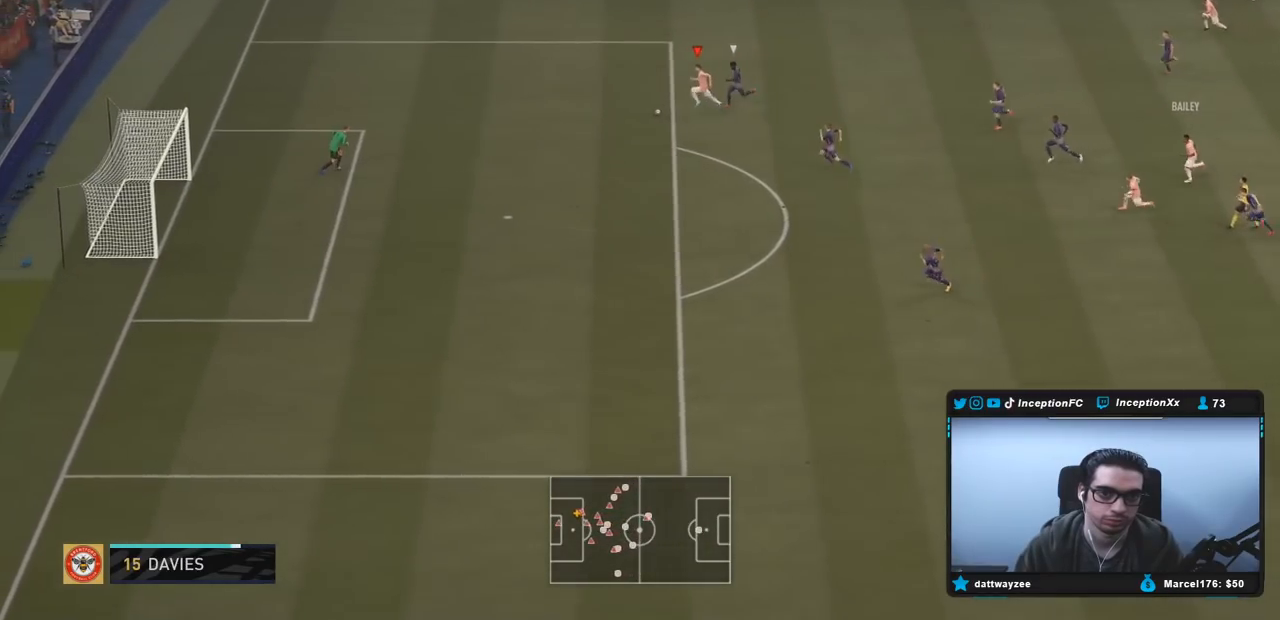
{"buttons": ["CIRCLE"], "left_stick": "down-right", "right_stick": "center", "events": [[83, "R2", "up"], [333, "CIRCLE", "down"], [367, "left_stick", "down-right"]]}
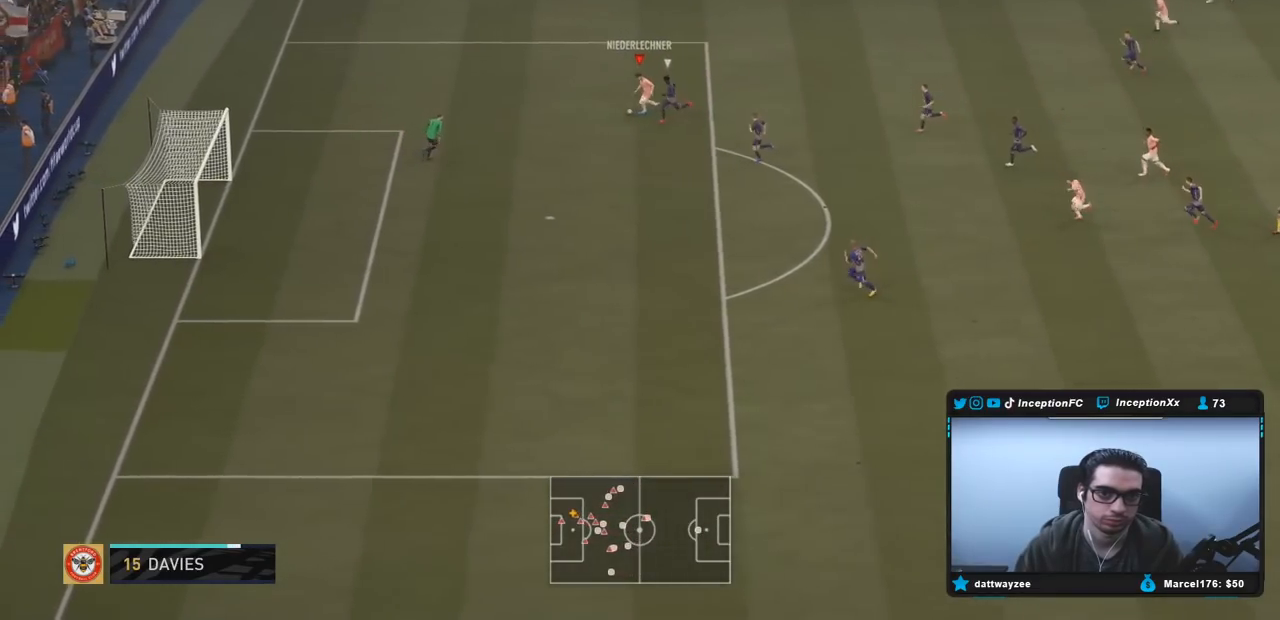
{"buttons": ["R2"], "left_stick": "left", "right_stick": "center", "events": [[33, "CIRCLE", "up"], [450, "R2", "down"], [500, "left_stick", "left"]]}